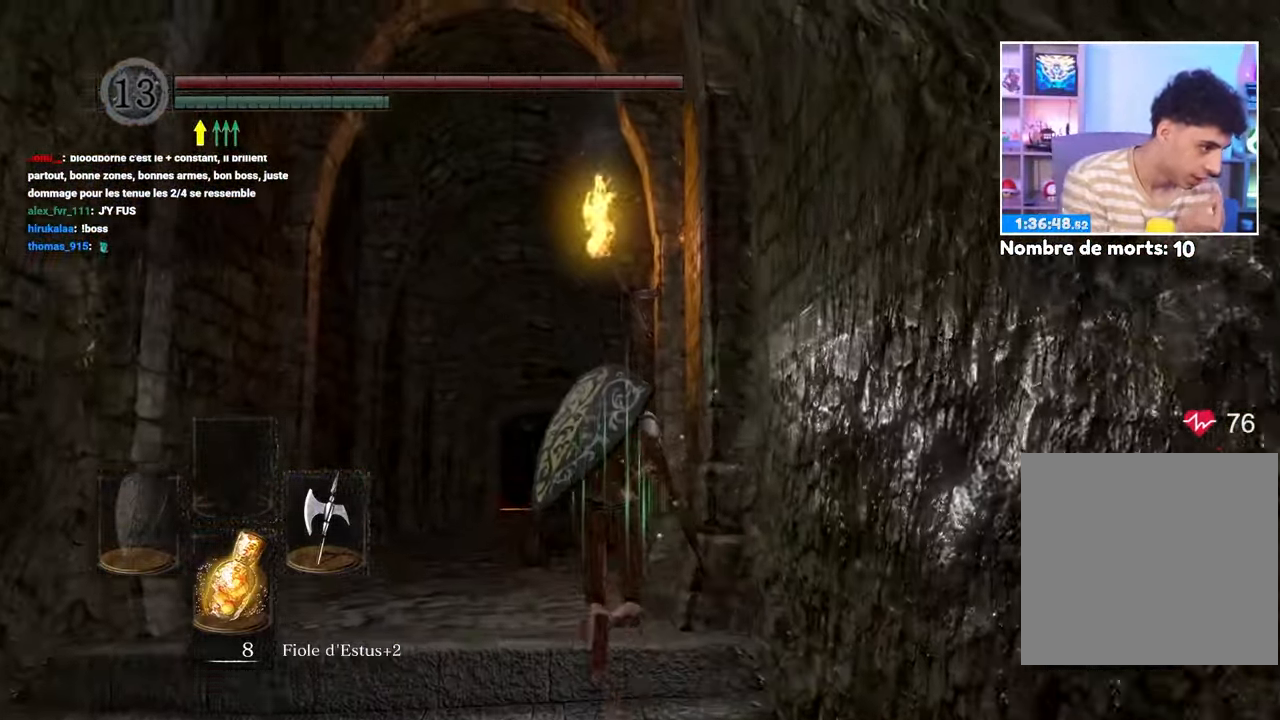
Gameplay with a controller (Xbox layout); each line is a JSON object with the inputs held at the frame after it (dt_ms = milliseconds from this image to that frame). "button_events" lists button changes between this image and that frame as [ms after this image, input, new state], when the widget could be followed in between (sticks are given only as held states). Not read: L3 R3.
{"dt_ms": 500, "buttons": [], "left_stick": "up", "right_stick": "center", "button_events": []}
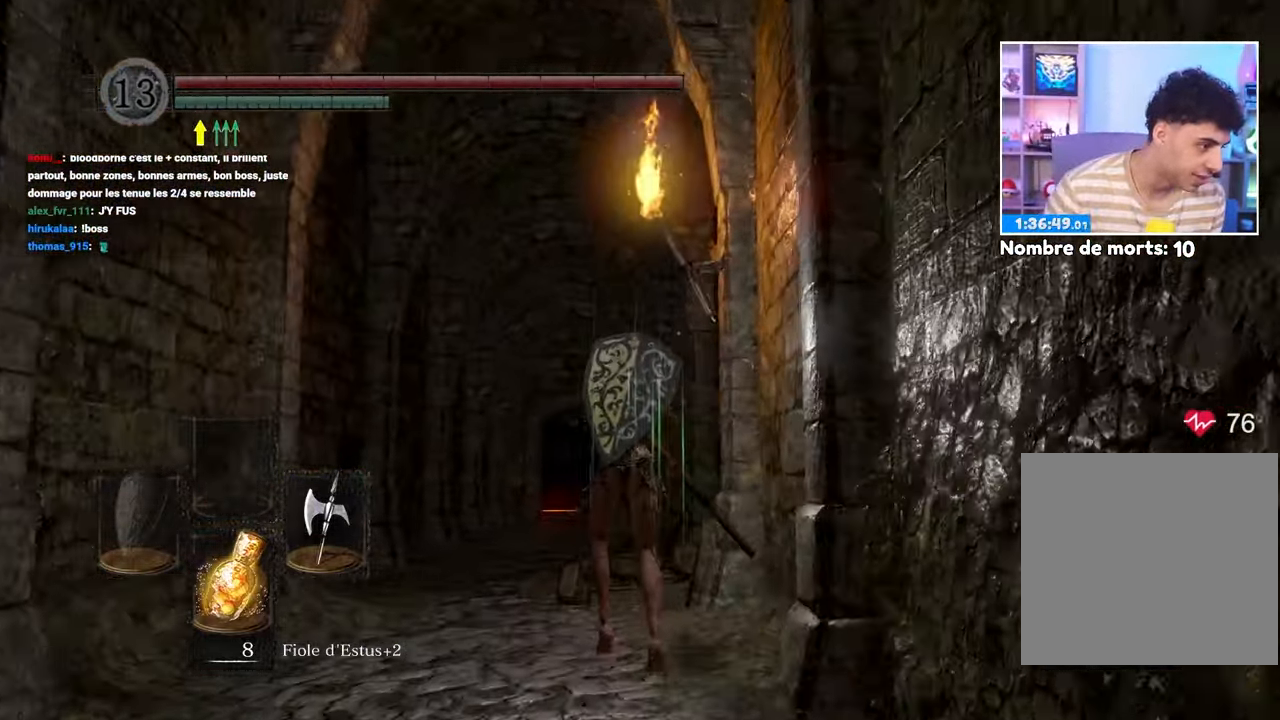
{"dt_ms": 500, "buttons": [], "left_stick": "center", "right_stick": "center", "button_events": []}
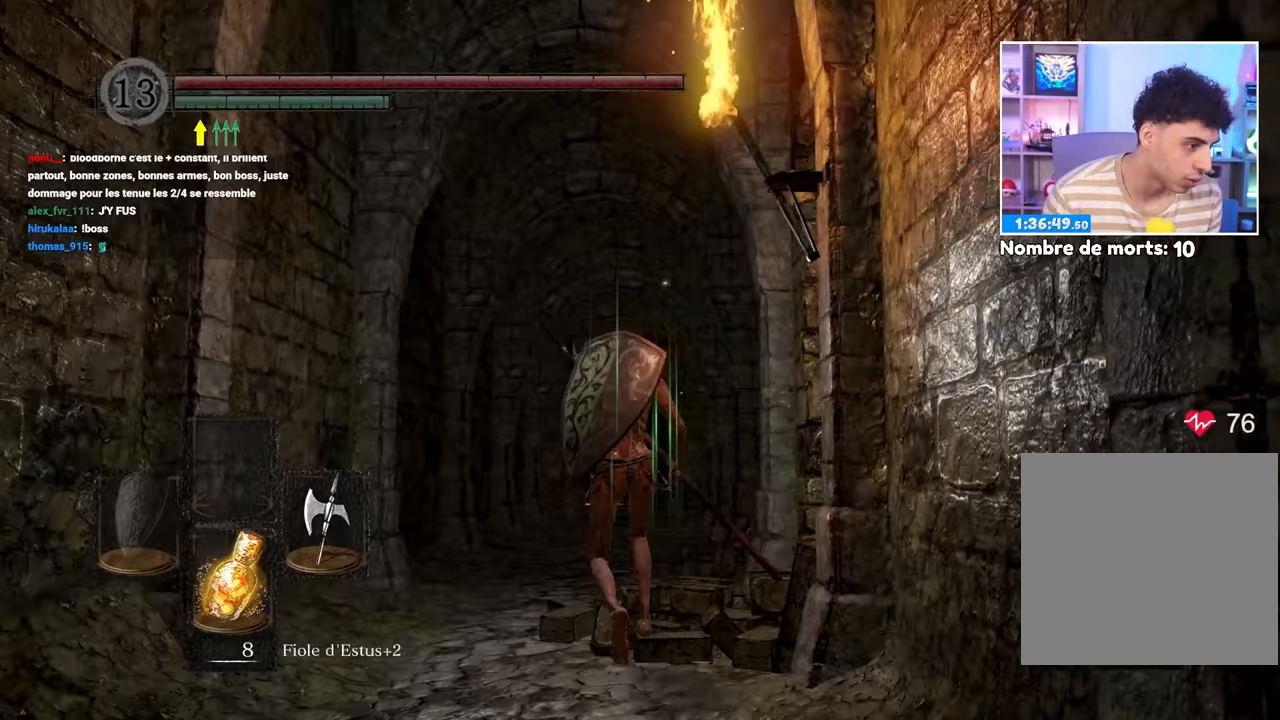
{"dt_ms": 1000, "buttons": ["B"], "left_stick": "up", "right_stick": "center"}
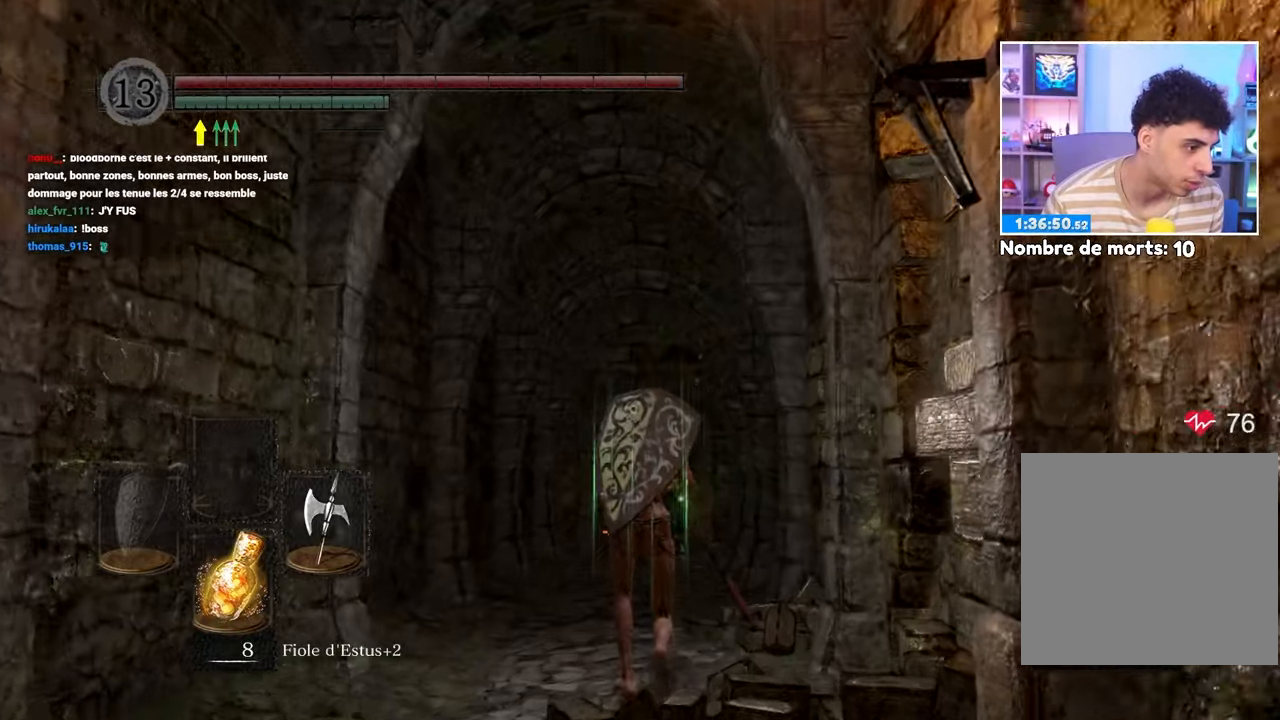
{"dt_ms": 500, "buttons": ["B"], "left_stick": "up", "right_stick": "down"}
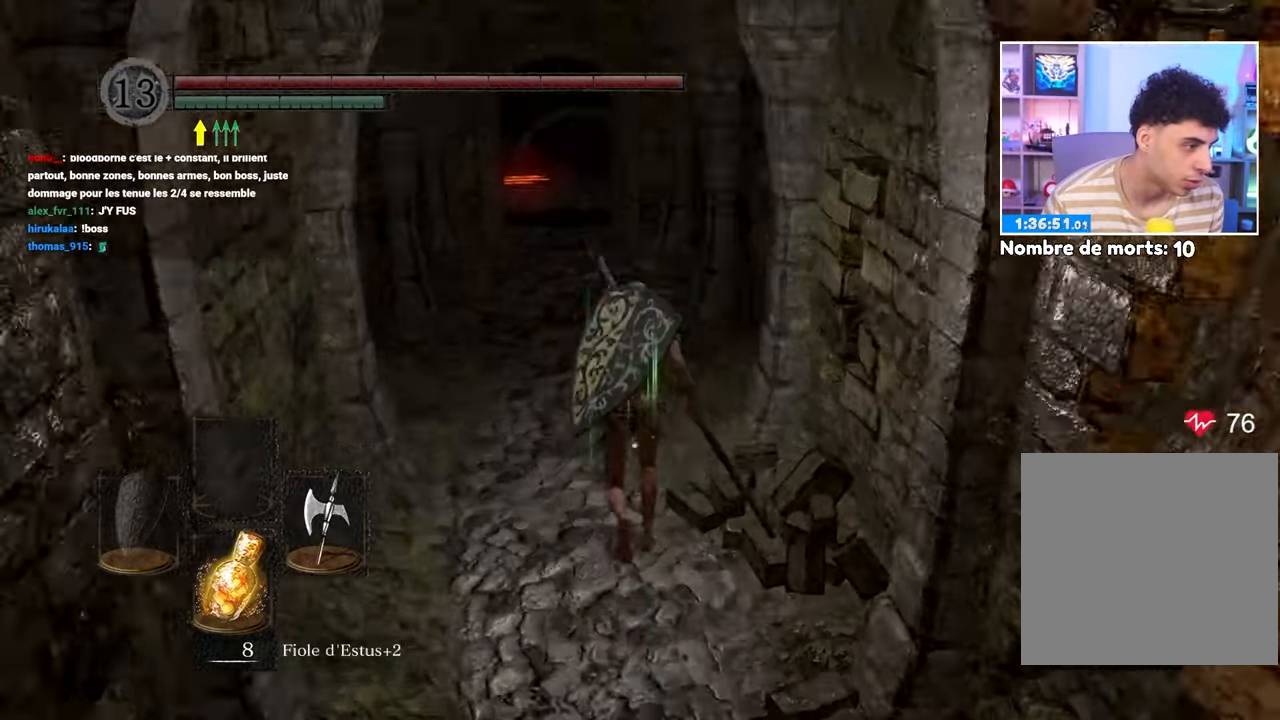
{"dt_ms": 500, "buttons": ["B"], "left_stick": "up", "right_stick": "center", "button_events": []}
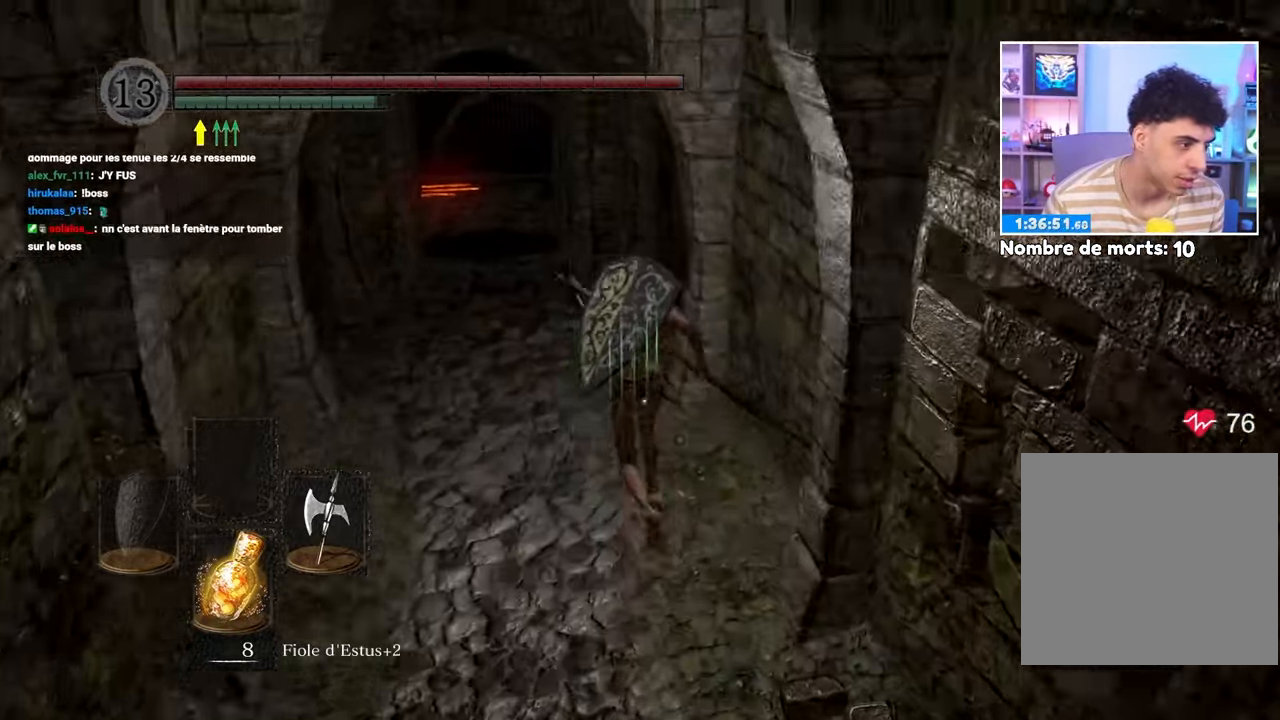
{"dt_ms": 500, "buttons": ["B"], "left_stick": "up", "right_stick": "center", "button_events": []}
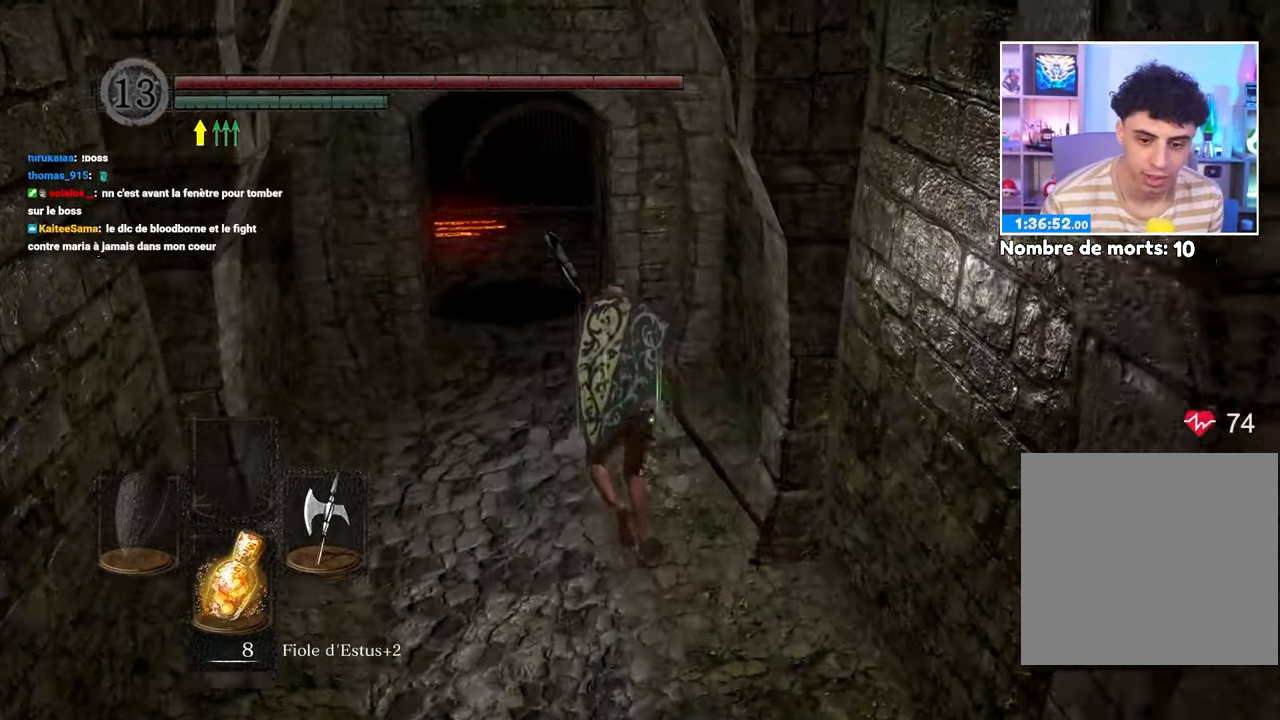
{"dt_ms": 500, "buttons": ["B"], "left_stick": "up", "right_stick": "right"}
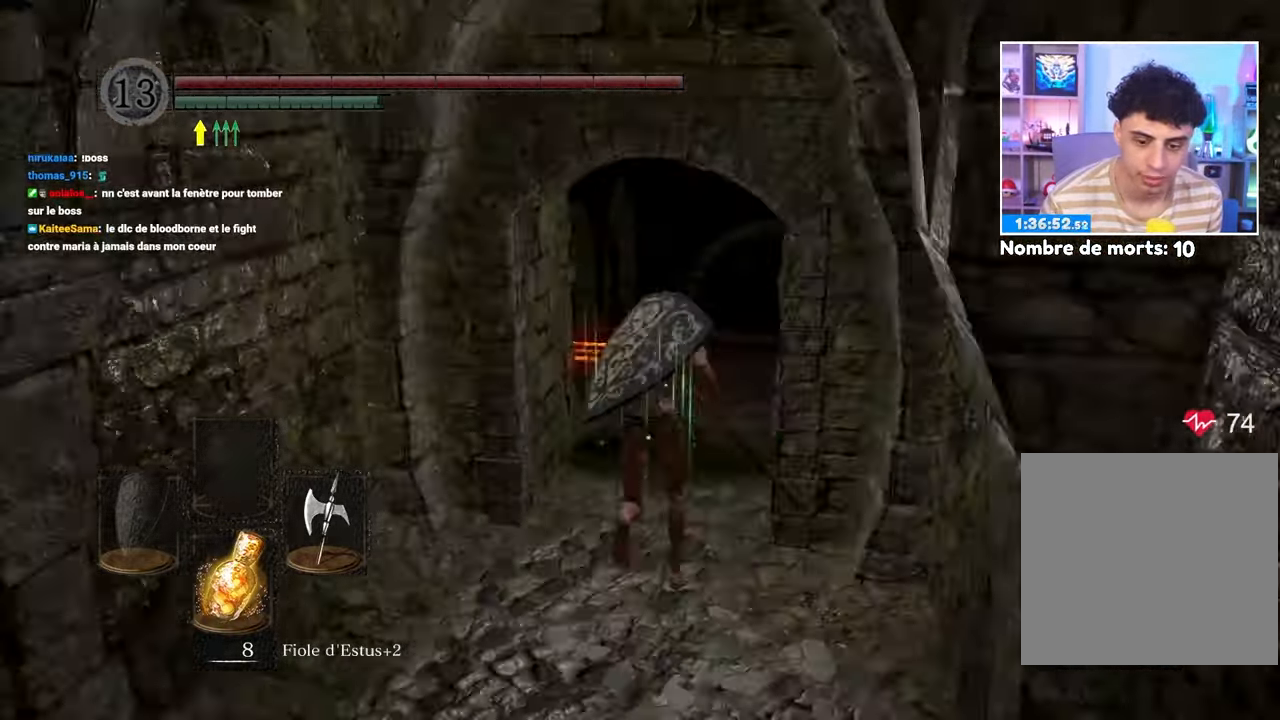
{"dt_ms": 500, "buttons": ["B"], "left_stick": "up", "right_stick": "left", "button_events": []}
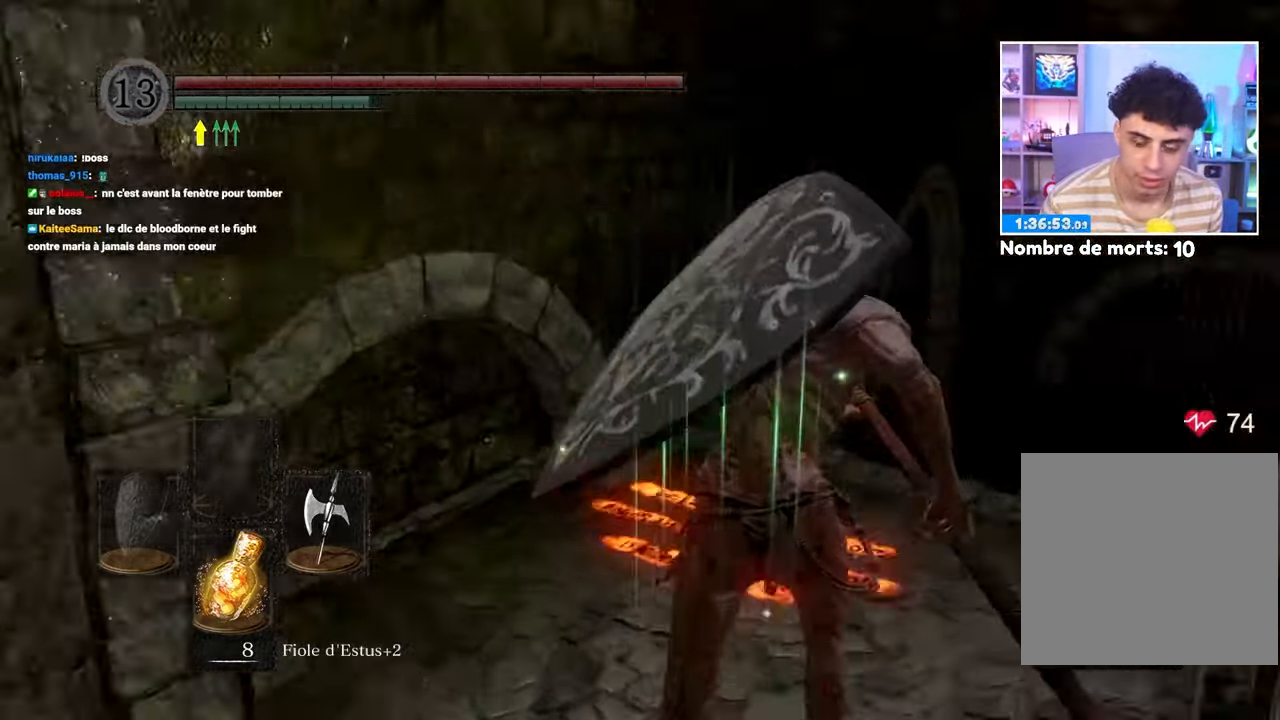
{"dt_ms": 500, "buttons": ["B"], "left_stick": "up-right", "right_stick": "right", "button_events": []}
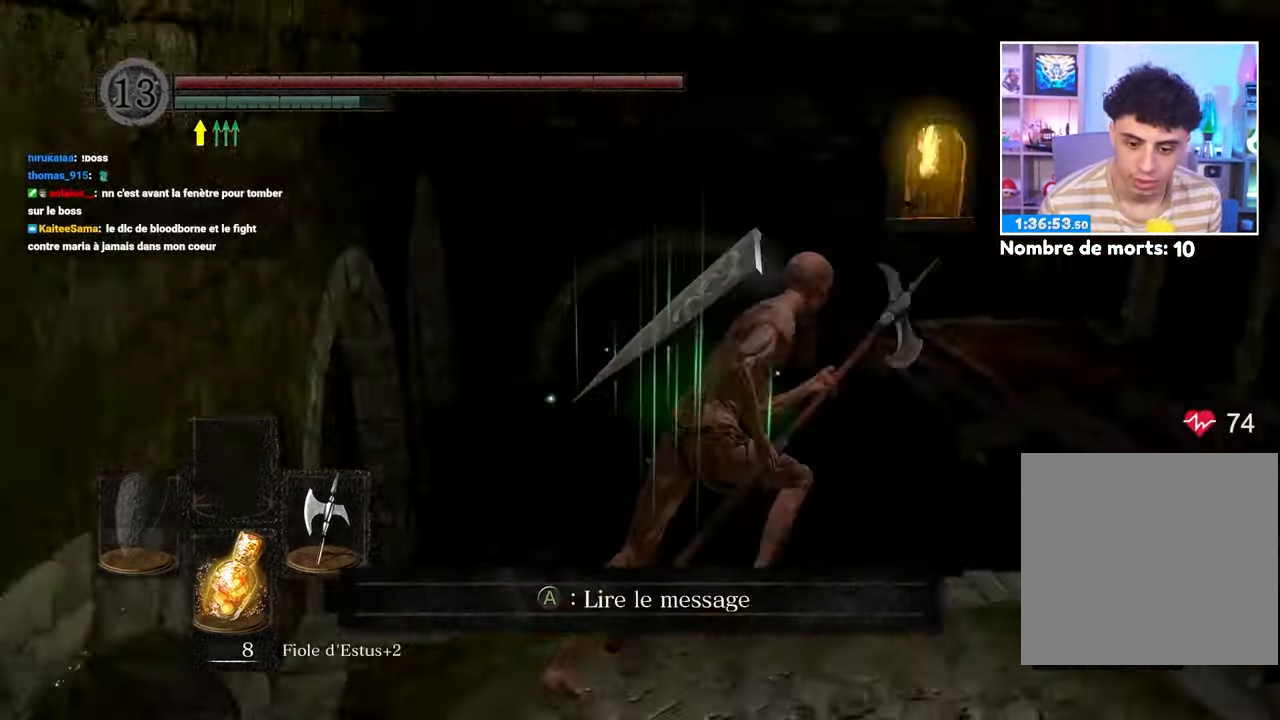
{"dt_ms": 500, "buttons": ["B"], "left_stick": "up-right", "right_stick": "center", "button_events": []}
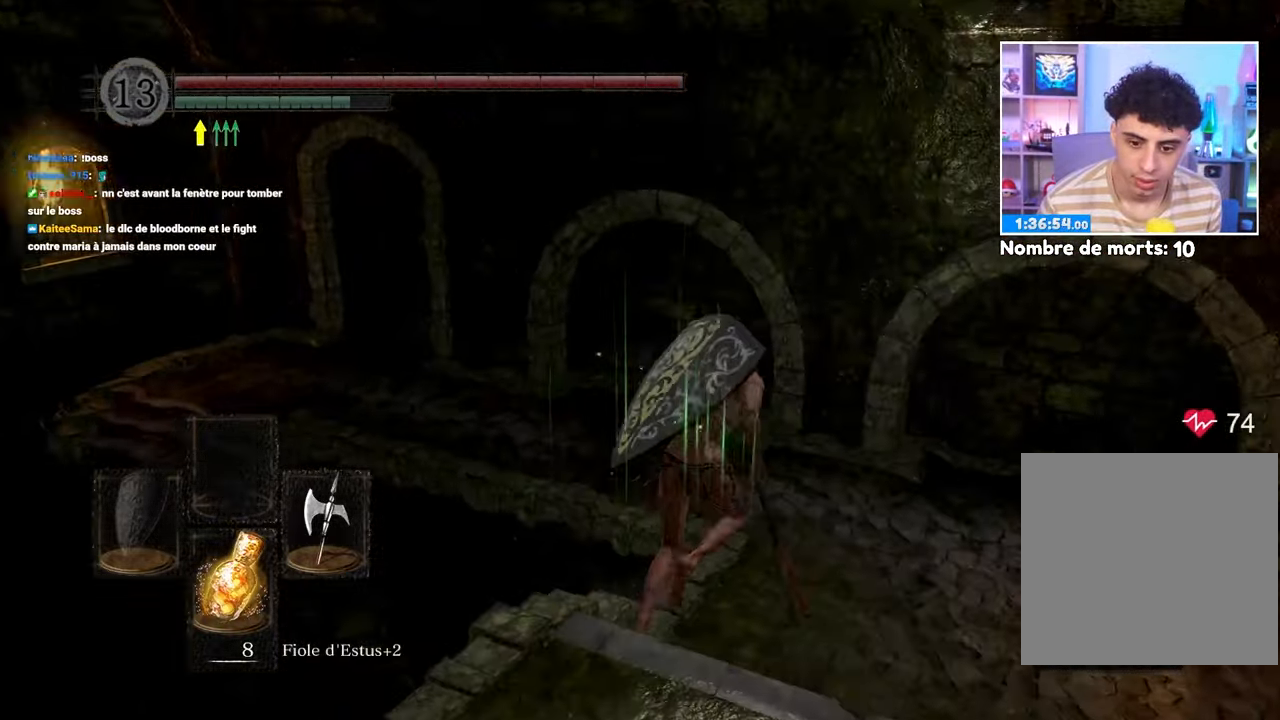
{"dt_ms": 500, "buttons": ["B"], "left_stick": "up-left", "right_stick": "left", "button_events": []}
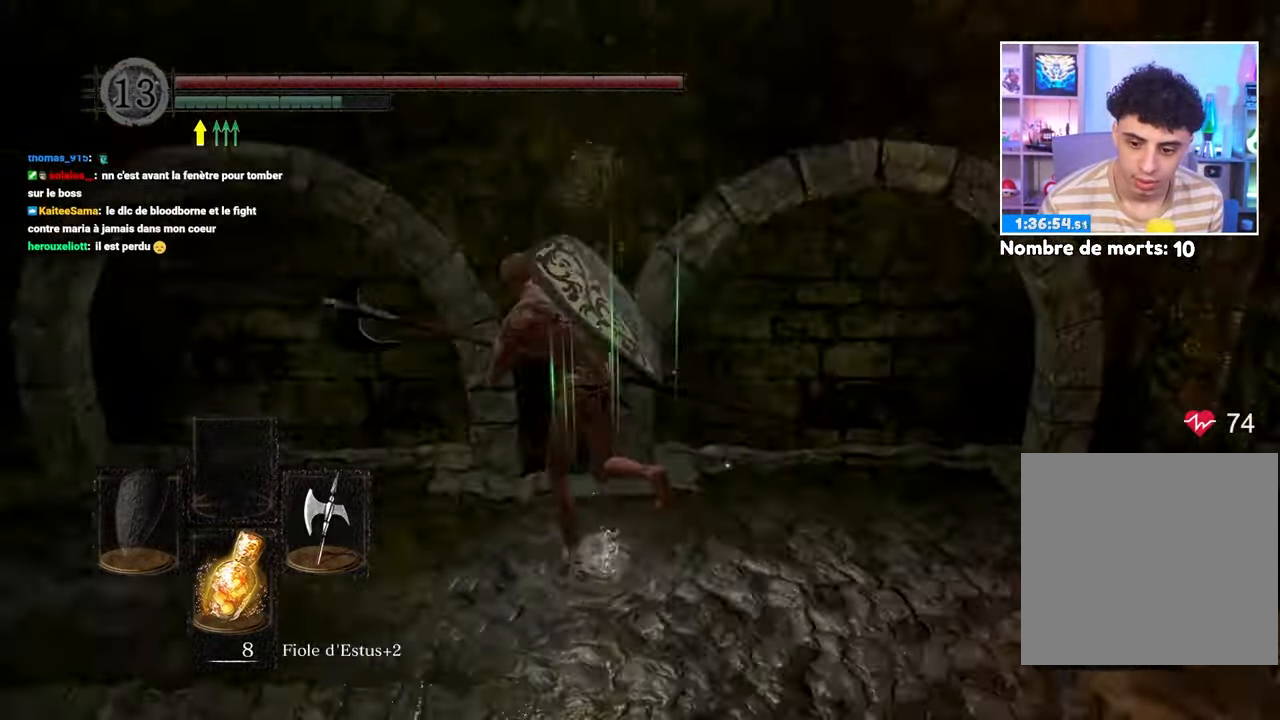
{"dt_ms": 500, "buttons": ["B"], "left_stick": "up-left", "right_stick": "center"}
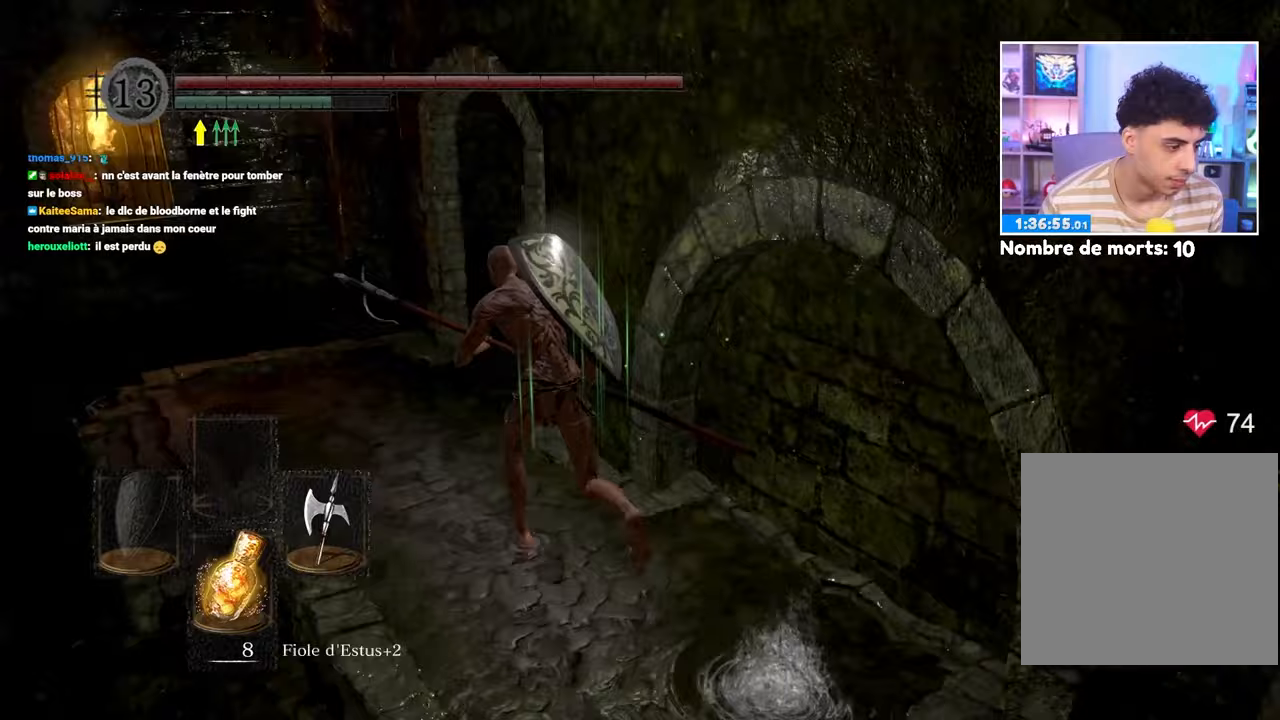
{"dt_ms": 500, "buttons": ["B"], "left_stick": "up-left", "right_stick": "center", "button_events": []}
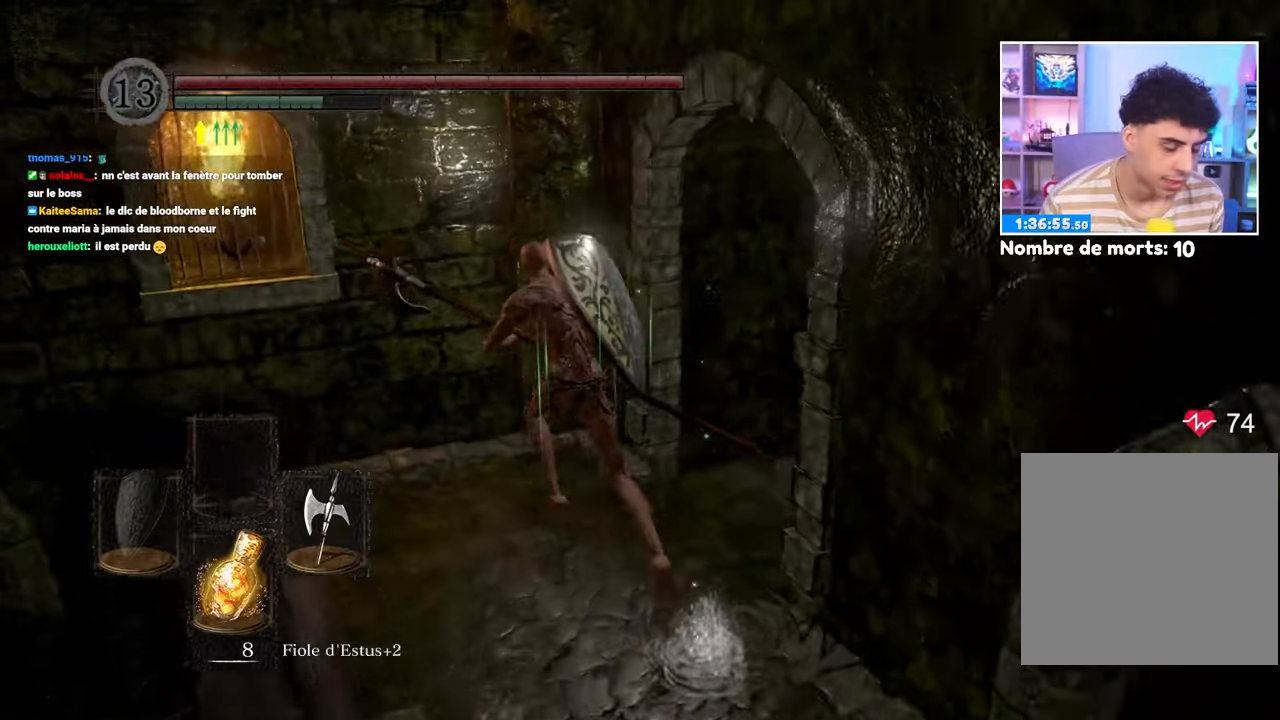
{"dt_ms": 500, "buttons": ["B"], "left_stick": "right", "right_stick": "center", "button_events": []}
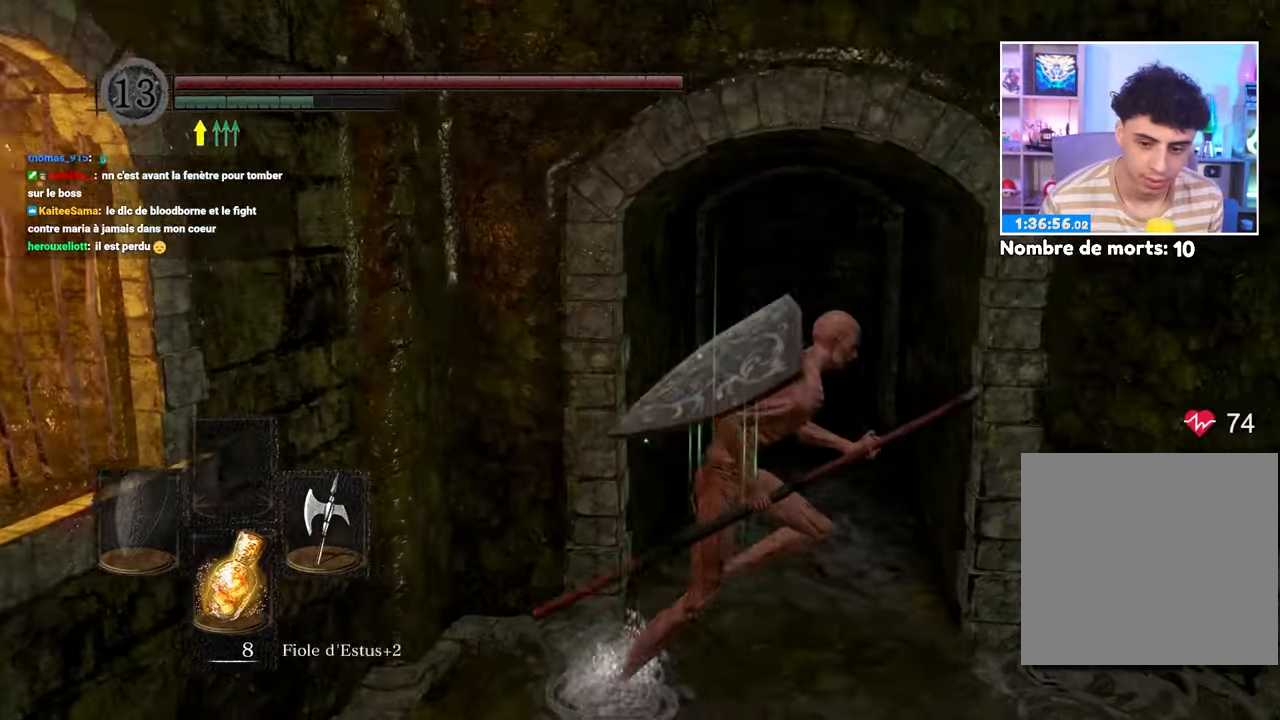
{"dt_ms": 500, "buttons": ["B"], "left_stick": "up", "right_stick": "center", "button_events": []}
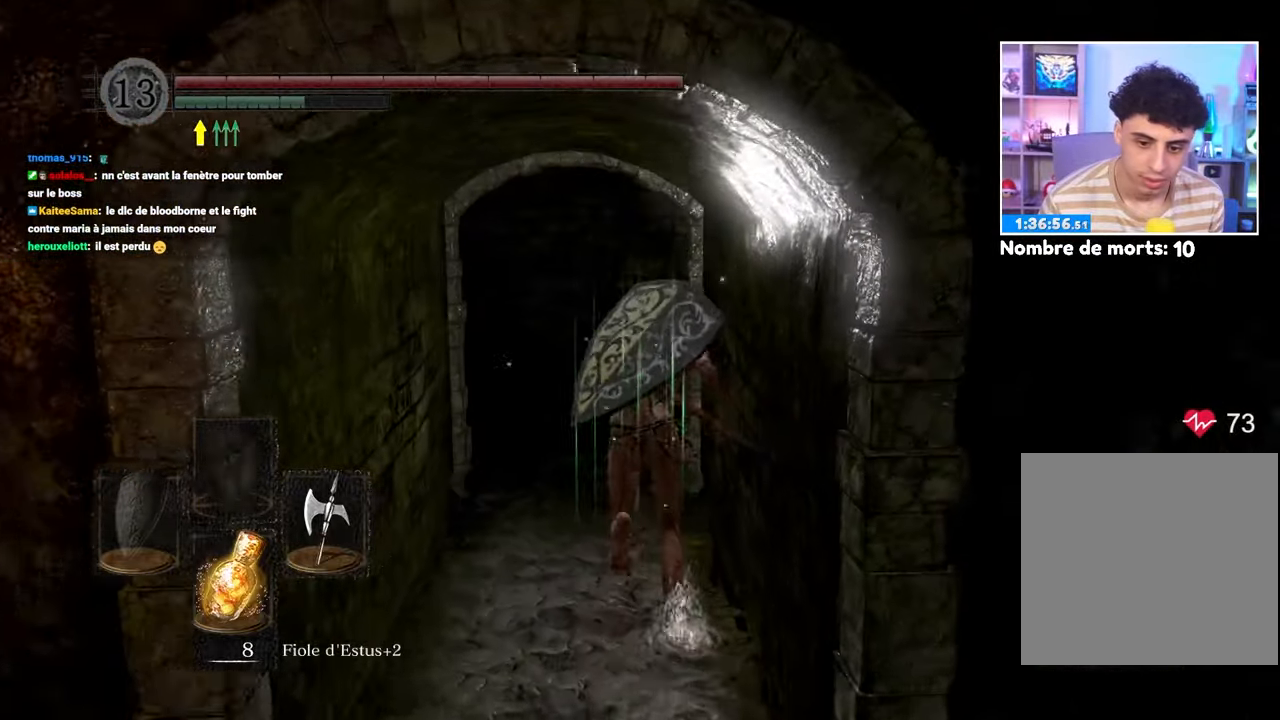
{"dt_ms": 500, "buttons": ["B"], "left_stick": "up", "right_stick": "center", "button_events": []}
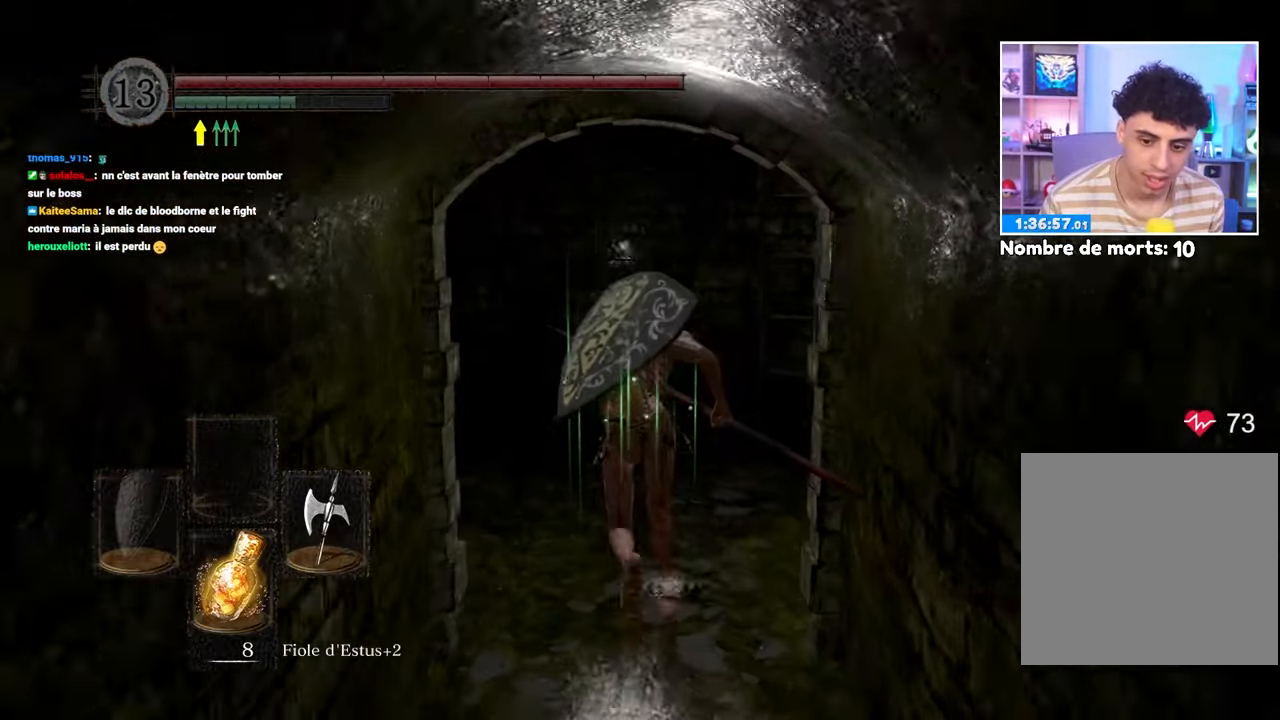
{"dt_ms": 500, "buttons": ["B"], "left_stick": "up-right", "right_stick": "center", "button_events": []}
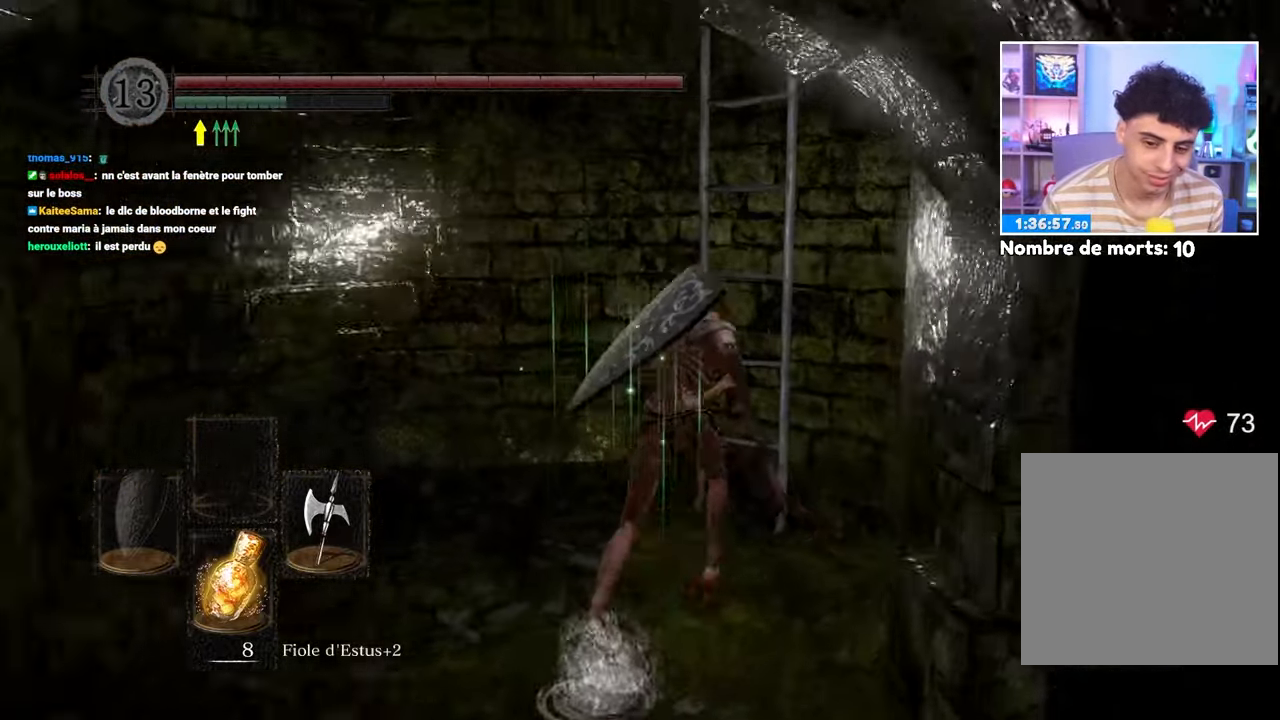
{"dt_ms": 500, "buttons": [], "left_stick": "up-right", "right_stick": "center", "button_events": [[33, "B", "up"], [67, "A", "down"], [167, "A", "up"], [200, "A", "down"], [333, "A", "up"]]}
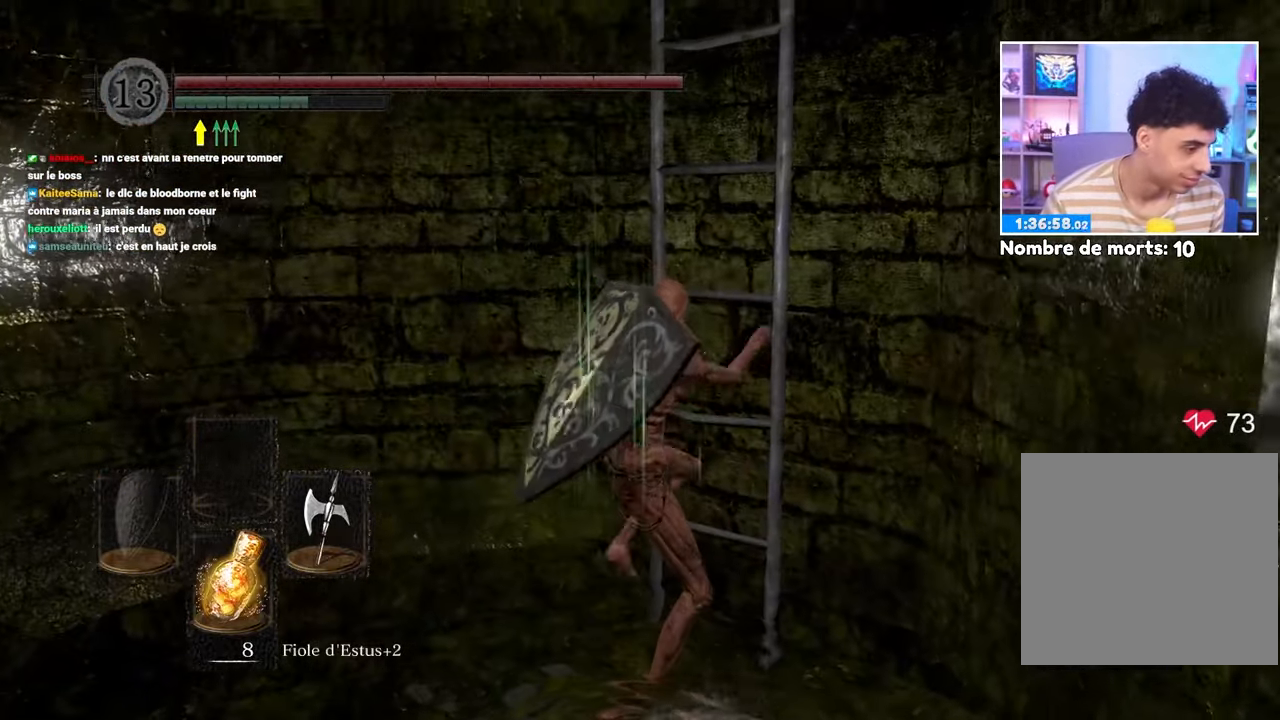
{"dt_ms": 500, "buttons": ["B"], "left_stick": "up", "right_stick": "center", "button_events": [[50, "B", "down"]]}
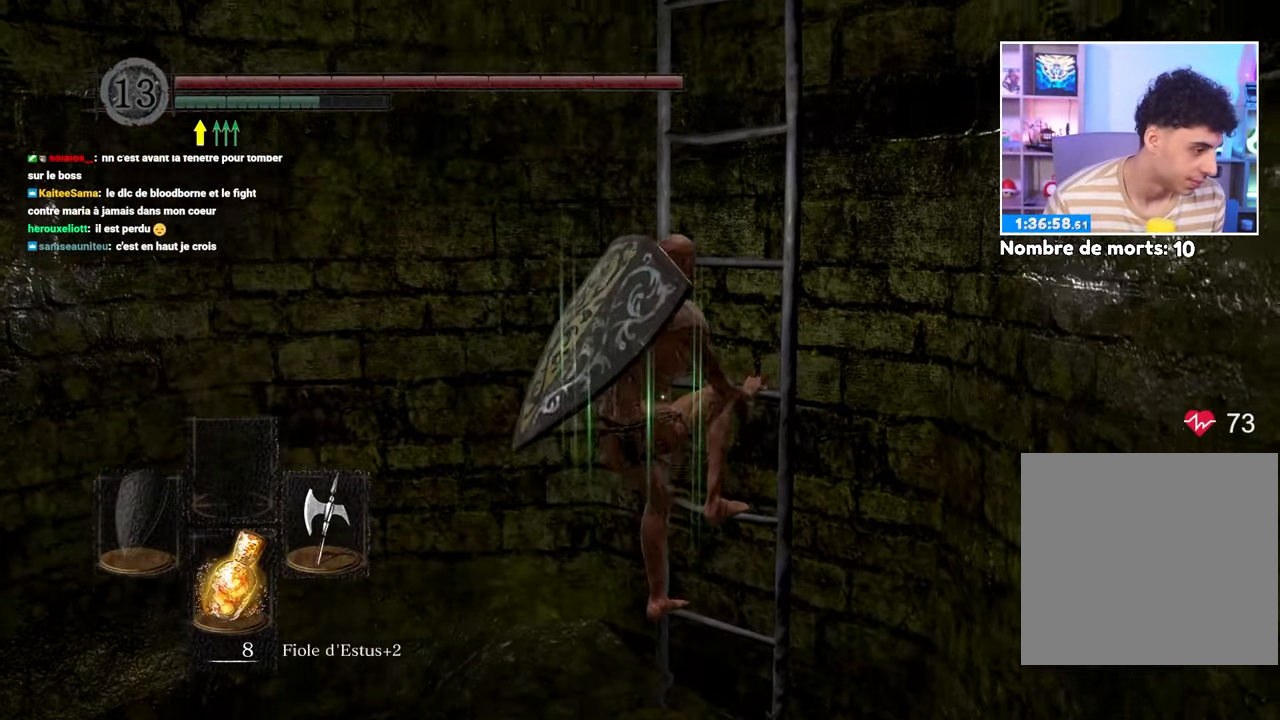
{"dt_ms": 500, "buttons": ["B"], "left_stick": "up", "right_stick": "center", "button_events": []}